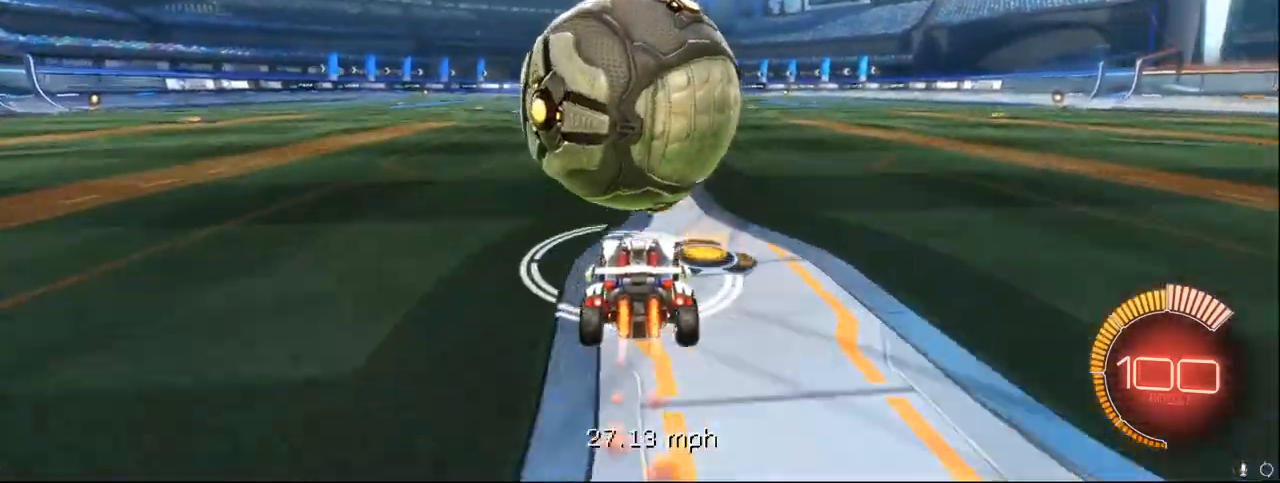
Gameplay with a controller (Xbox layout); each line is a JSON object with the inputs held at the frame after it. "events" lists button and stick changes between this image and that frame as [ms after this image, input, new state], when the widget could be followed in between. Not read: right_stick.
{"buttons": [], "left_stick": "center", "events": [[33, "A", "down"], [50, "B", "down"], [133, "R1", "up"], [183, "R2", "up"], [383, "B", "up"], [433, "A", "up"], [483, "left_stick", "center"]]}
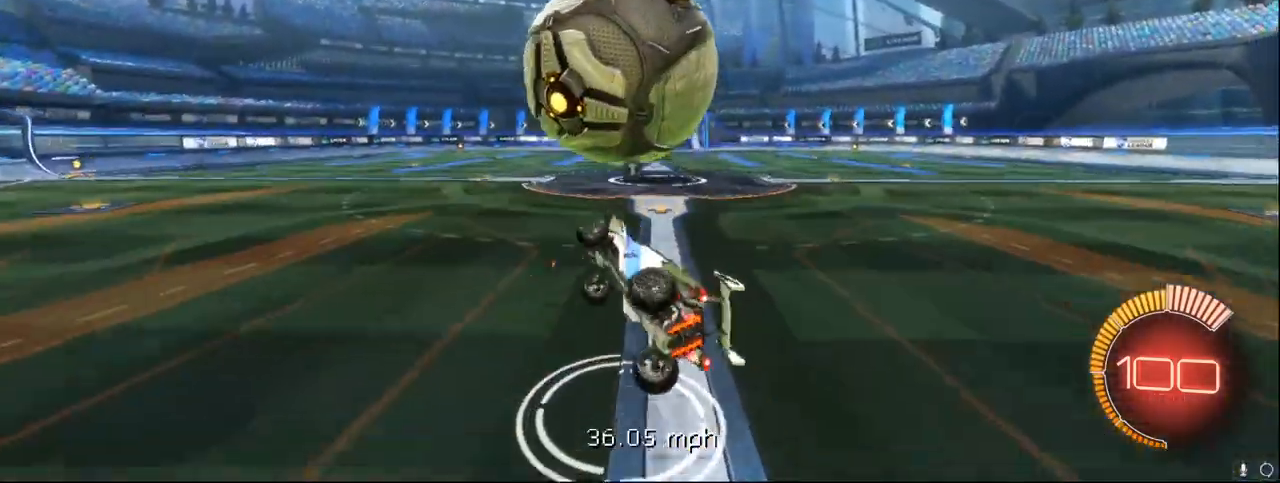
{"buttons": [], "left_stick": "down", "events": [[17, "R1", "down"], [117, "left_stick", "down"], [233, "left_stick", "center"], [333, "left_stick", "down"], [417, "R1", "up"]]}
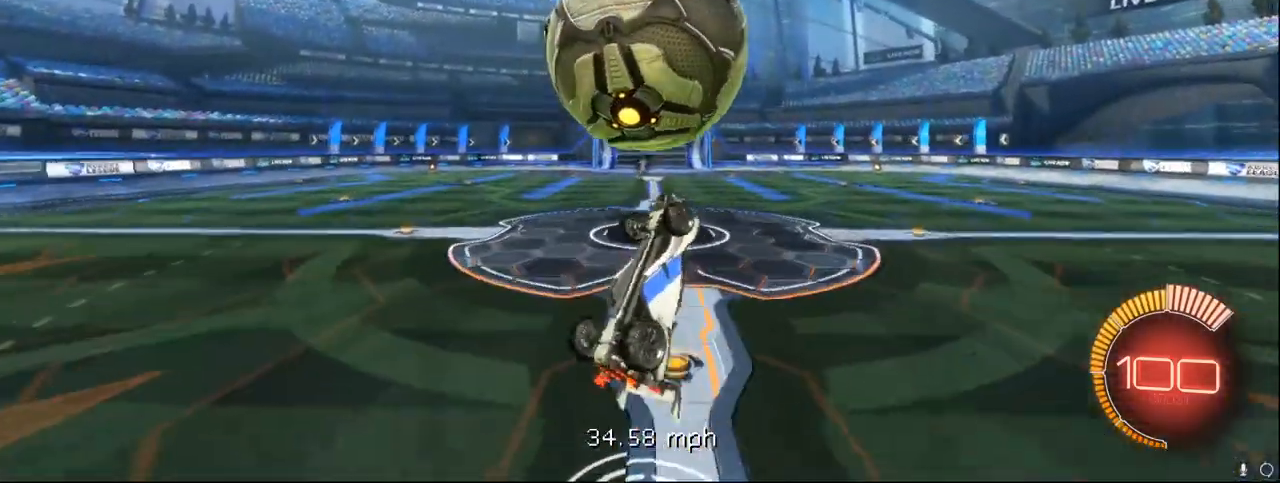
{"buttons": [], "left_stick": "center", "events": [[83, "left_stick", "center"], [200, "B", "down"], [200, "left_stick", "left"], [233, "A", "down"], [283, "B", "up"], [300, "left_stick", "center"], [317, "A", "up"]]}
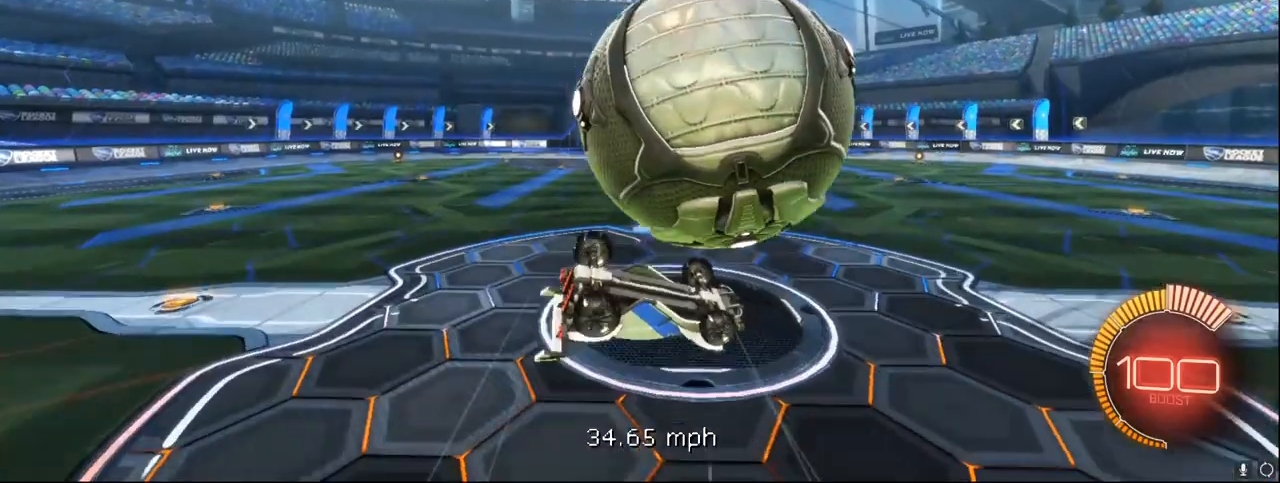
{"buttons": ["A", "R1"], "left_stick": "up-right", "events": [[117, "R1", "down"], [350, "left_stick", "up-right"], [450, "A", "down"]]}
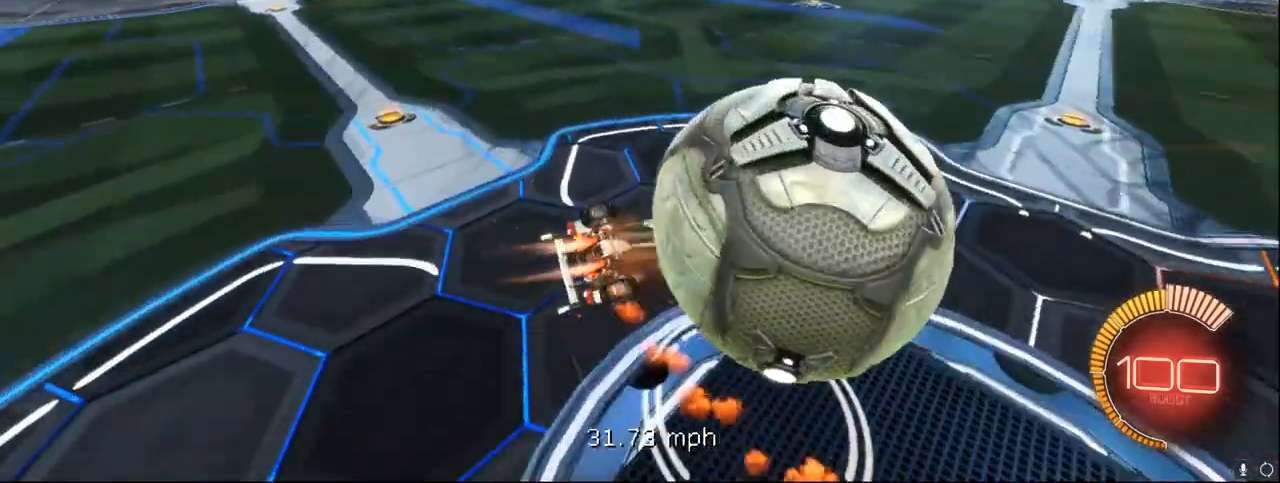
{"buttons": [], "left_stick": "down", "events": [[83, "A", "up"], [133, "left_stick", "down"], [150, "A", "down"], [250, "A", "up"], [367, "R1", "up"]]}
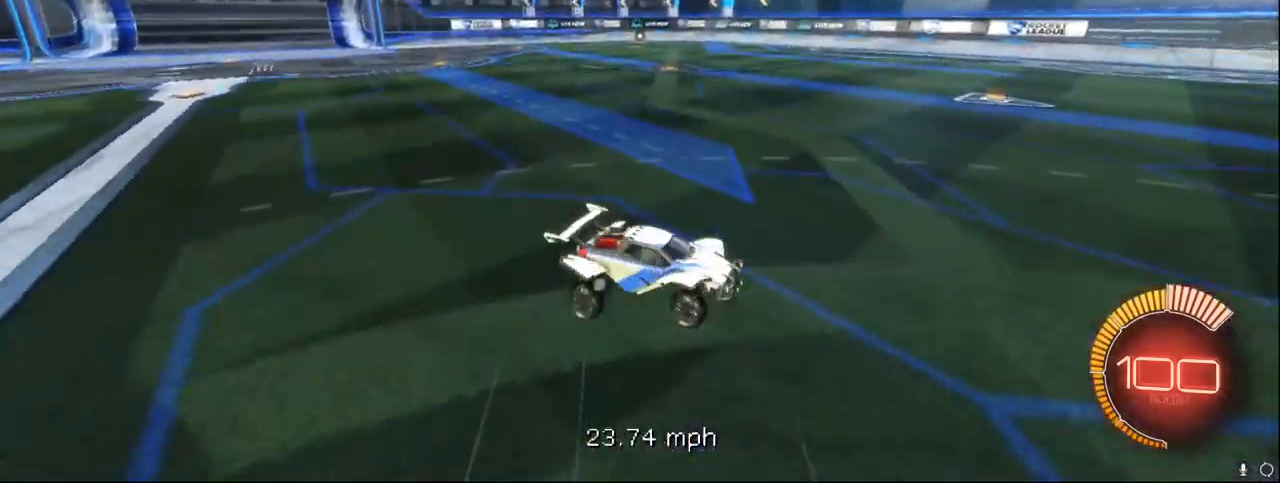
{"buttons": [], "left_stick": "center", "events": [[33, "left_stick", "right"], [233, "left_stick", "up-right"], [350, "left_stick", "center"]]}
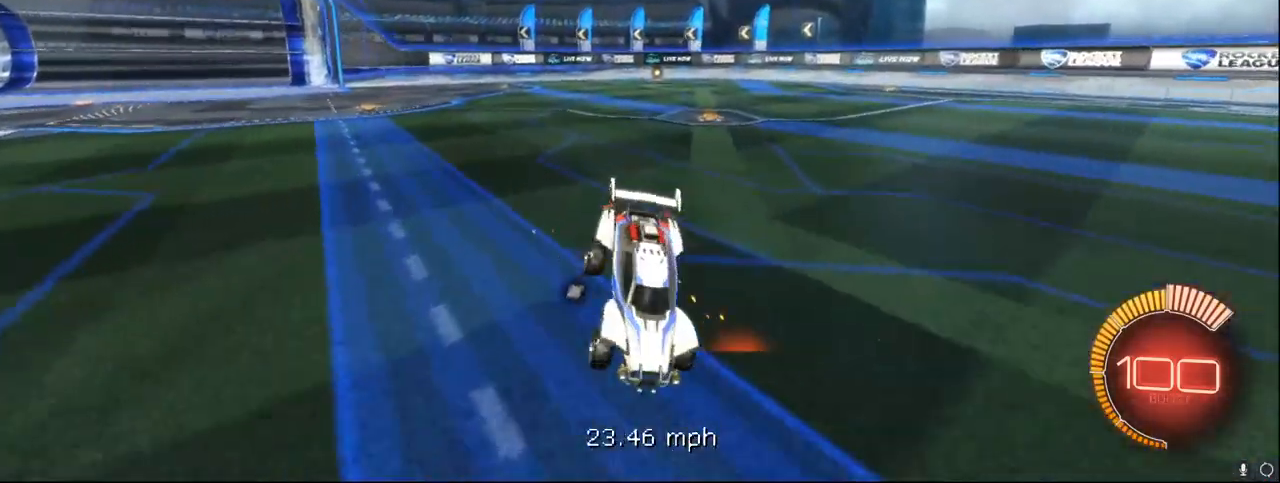
{"buttons": ["R1", "R2"], "left_stick": "up-left", "events": [[50, "R2", "down"], [133, "R1", "down"], [417, "left_stick", "up-left"]]}
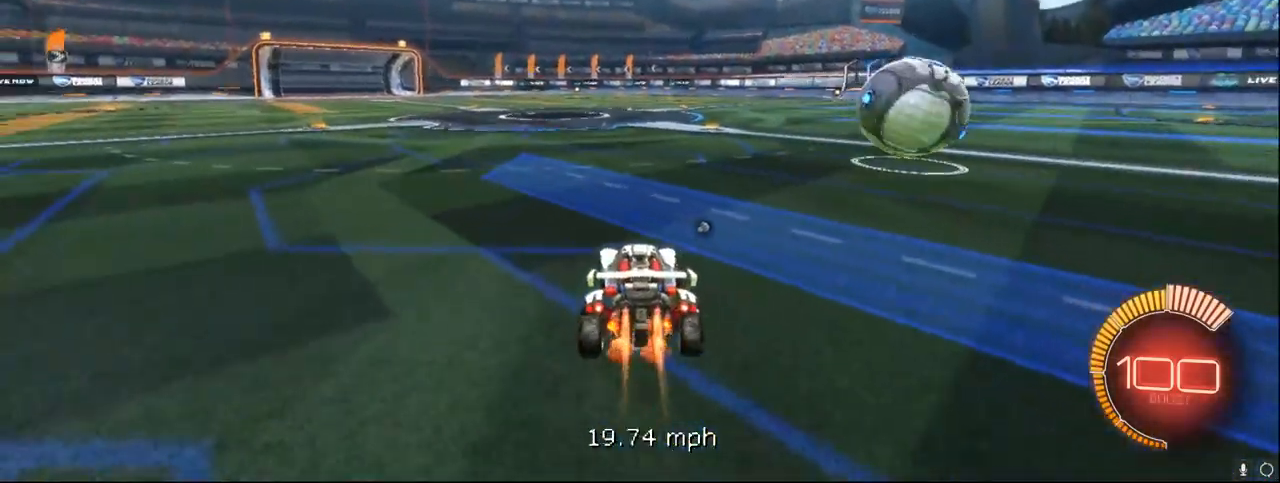
{"buttons": [], "left_stick": "center", "events": [[167, "R1", "up"], [217, "R2", "up"], [217, "left_stick", "center"], [400, "DPAD_UP", "down"], [500, "DPAD_UP", "up"]]}
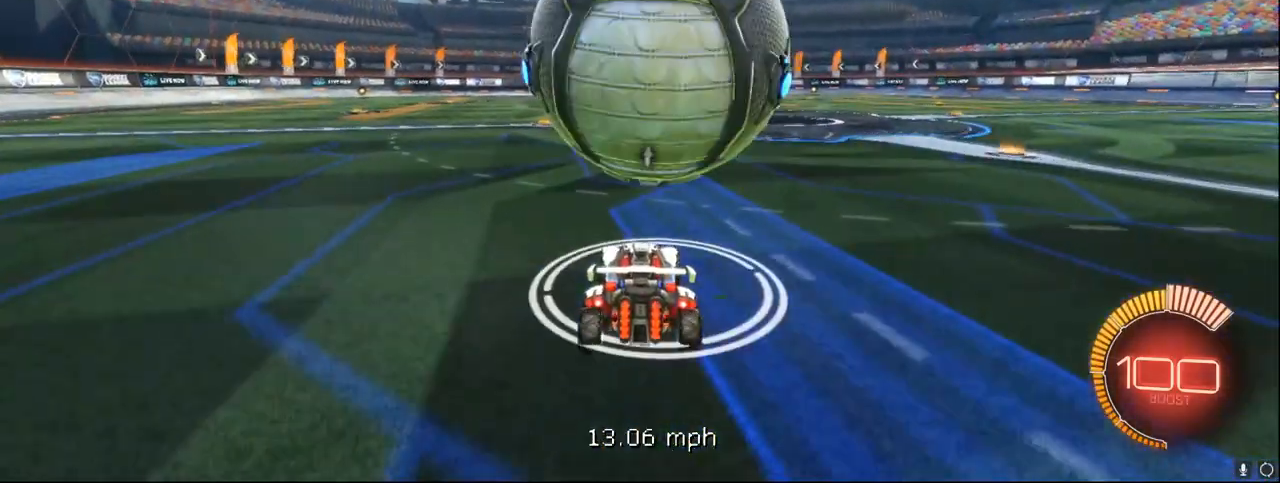
{"buttons": ["R2"], "left_stick": "center", "events": [[150, "R2", "down"], [183, "left_stick", "right"], [333, "left_stick", "center"]]}
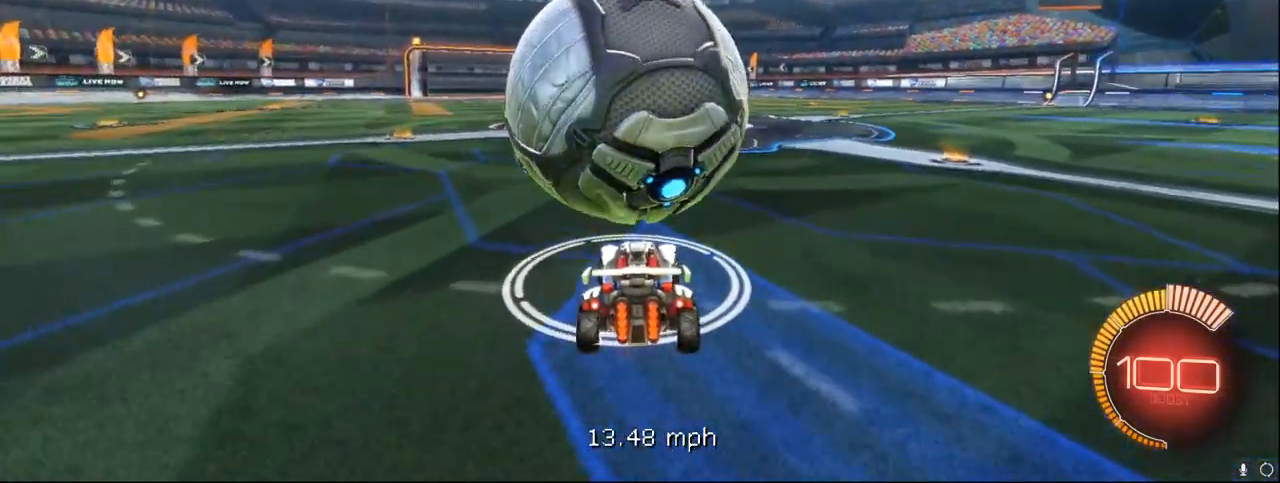
{"buttons": ["R1", "R2"], "left_stick": "center", "events": [[17, "R2", "up"], [33, "left_stick", "left"], [133, "left_stick", "center"], [417, "R2", "down"], [500, "R1", "down"]]}
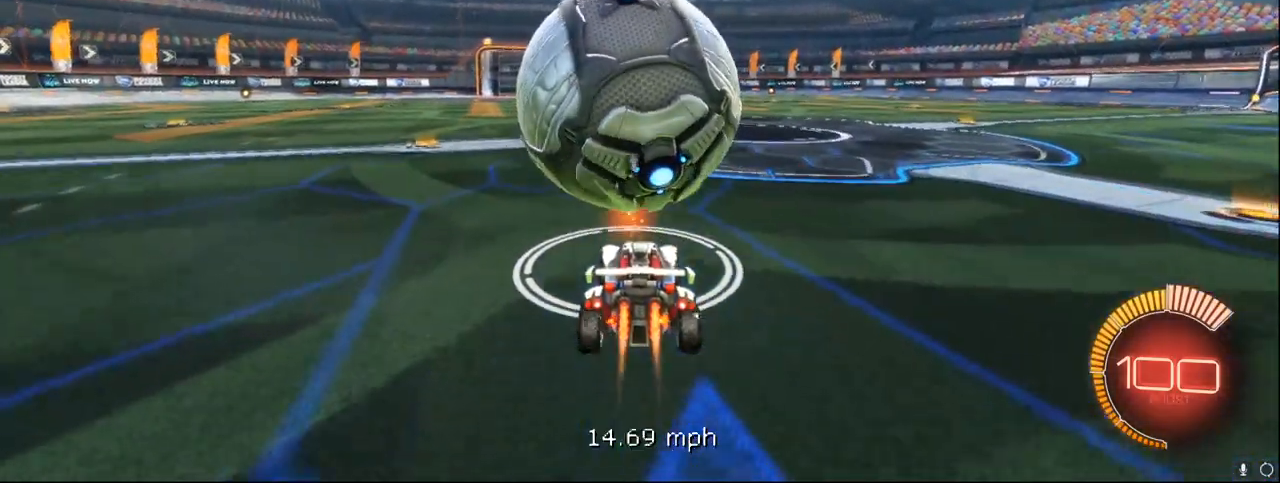
{"buttons": ["A", "B", "R1", "R2"], "left_stick": "down-left", "events": [[133, "R1", "up"], [350, "left_stick", "down-left"], [383, "R1", "down"], [417, "A", "down"], [450, "B", "down"]]}
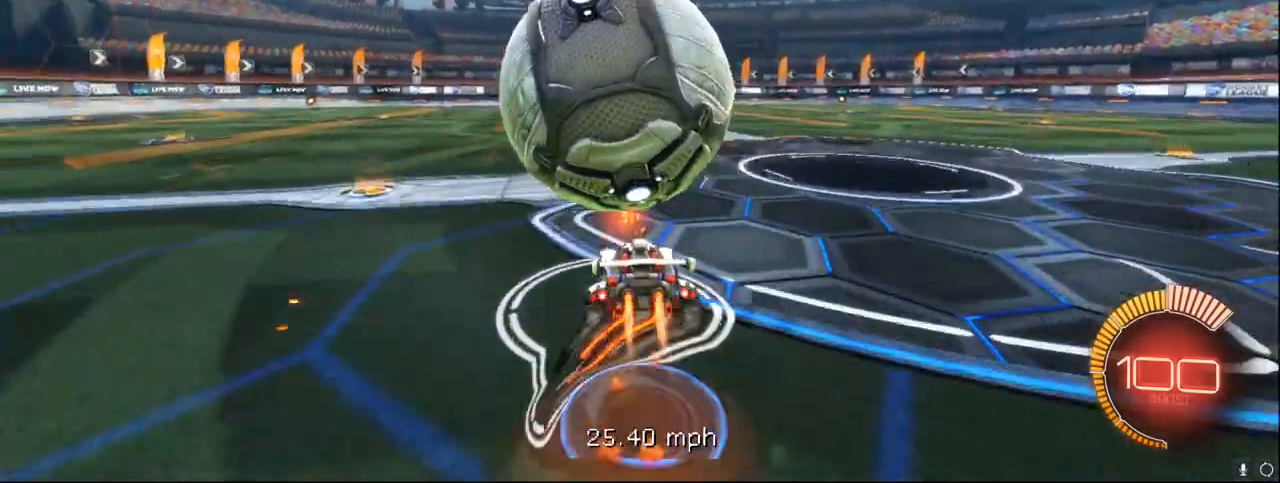
{"buttons": ["R1"], "left_stick": "down-right", "events": [[33, "R1", "up"], [67, "R2", "up"], [100, "B", "up"], [250, "A", "up"], [367, "left_stick", "down-right"], [383, "R1", "down"]]}
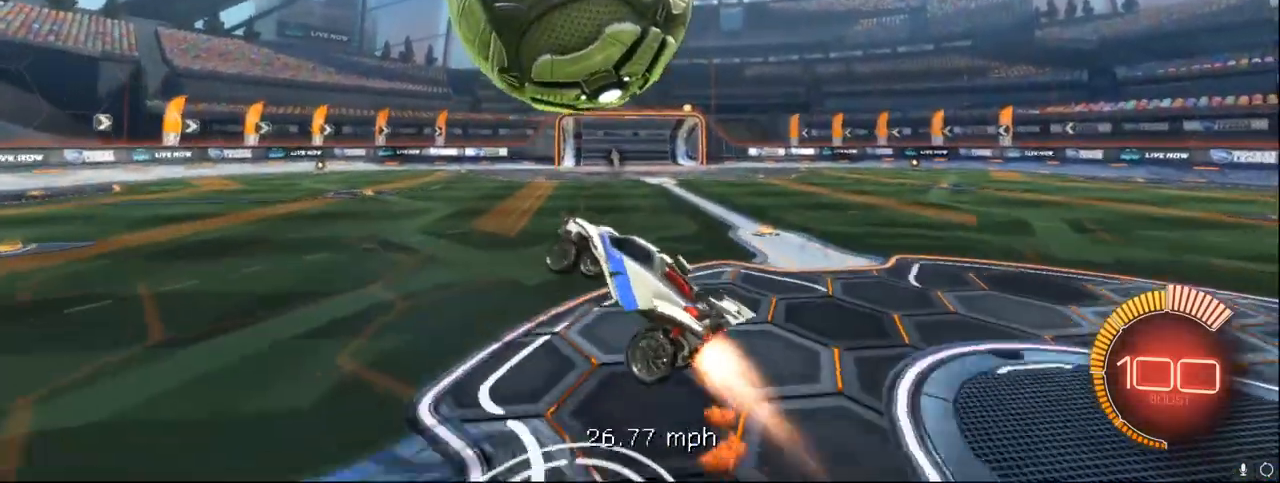
{"buttons": [], "left_stick": "down", "events": [[33, "B", "down"], [183, "R1", "up"], [200, "left_stick", "center"], [233, "B", "up"], [333, "left_stick", "down"]]}
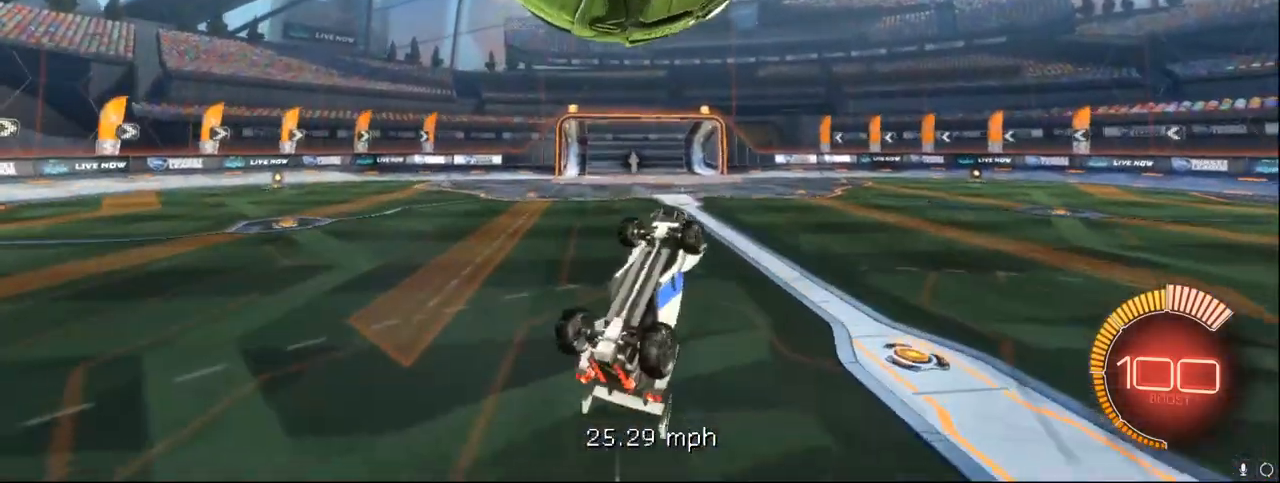
{"buttons": [], "left_stick": "left", "events": [[33, "left_stick", "center"], [117, "B", "down"], [117, "left_stick", "left"], [167, "A", "down"], [267, "left_stick", "center"], [283, "A", "up"], [300, "B", "up"], [433, "left_stick", "left"]]}
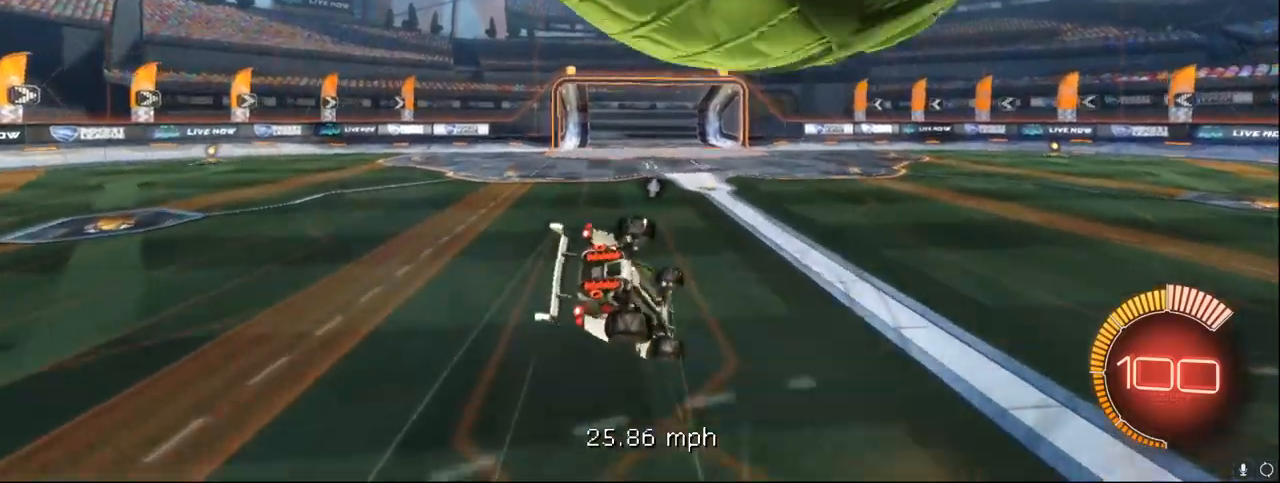
{"buttons": [], "left_stick": "down", "events": [[67, "B", "down"], [100, "left_stick", "center"], [167, "left_stick", "down-right"], [433, "left_stick", "down"], [500, "B", "up"]]}
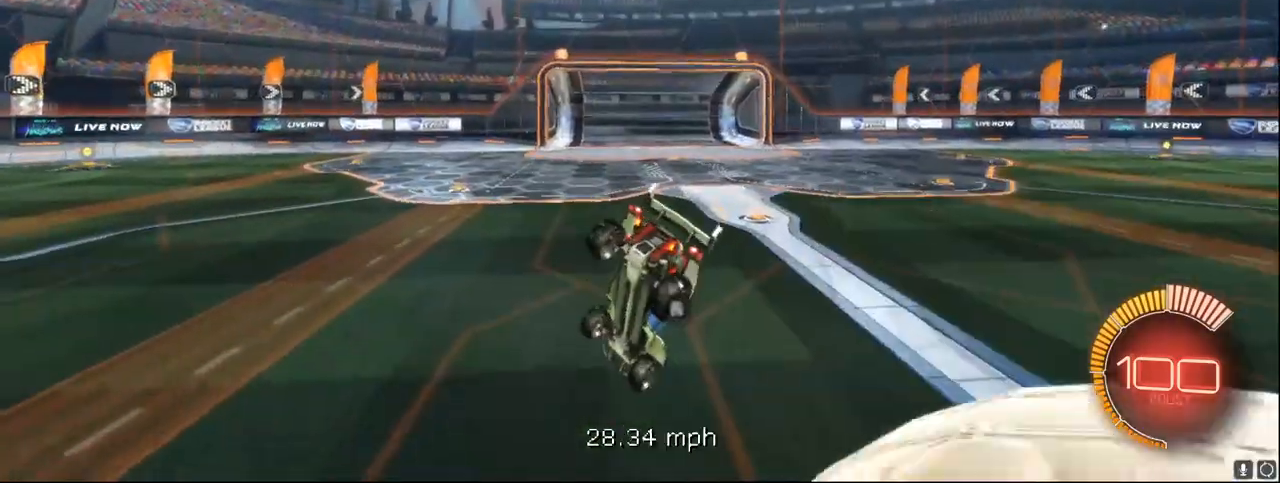
{"buttons": ["R2"], "left_stick": "right", "events": [[100, "left_stick", "down-right"], [200, "left_stick", "right"], [300, "R2", "down"]]}
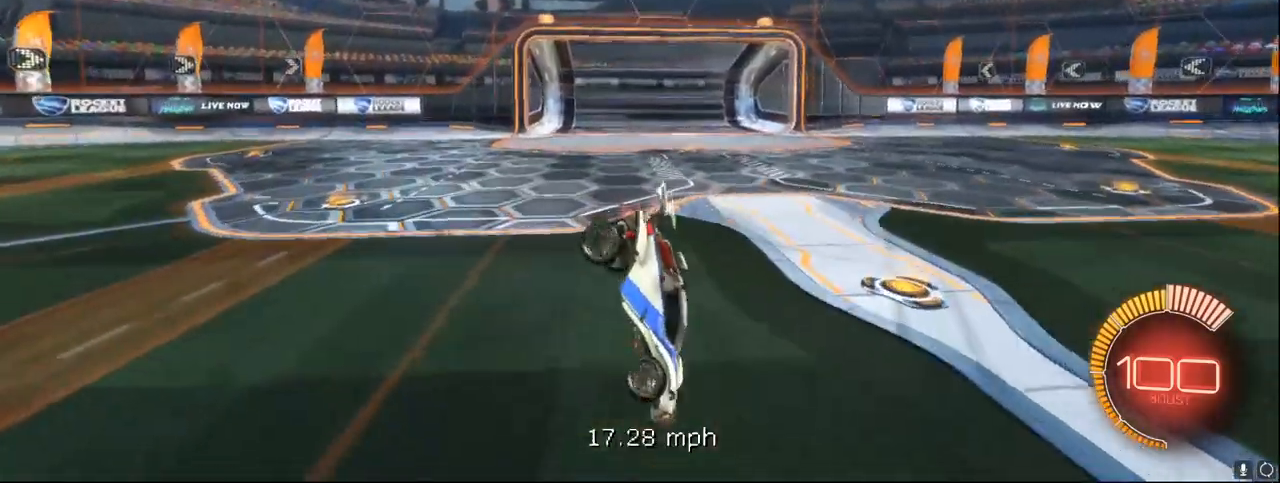
{"buttons": ["X", "R1", "R2"], "left_stick": "right", "events": [[50, "left_stick", "center"], [133, "R1", "down"], [333, "X", "down"], [367, "left_stick", "right"]]}
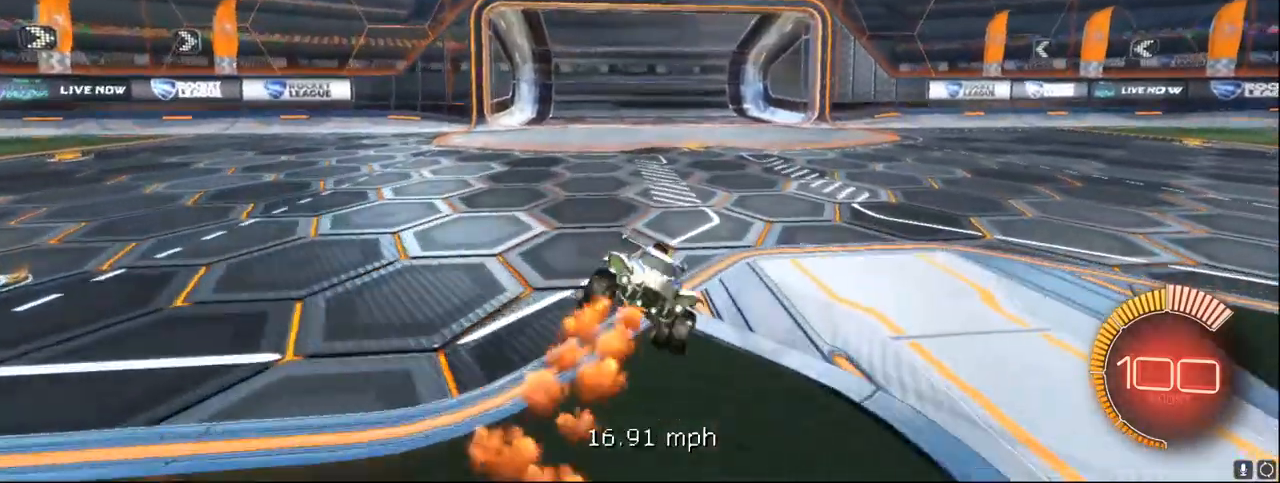
{"buttons": ["R1", "R2"], "left_stick": "left", "events": [[50, "X", "up"], [83, "left_stick", "center"], [183, "left_stick", "left"]]}
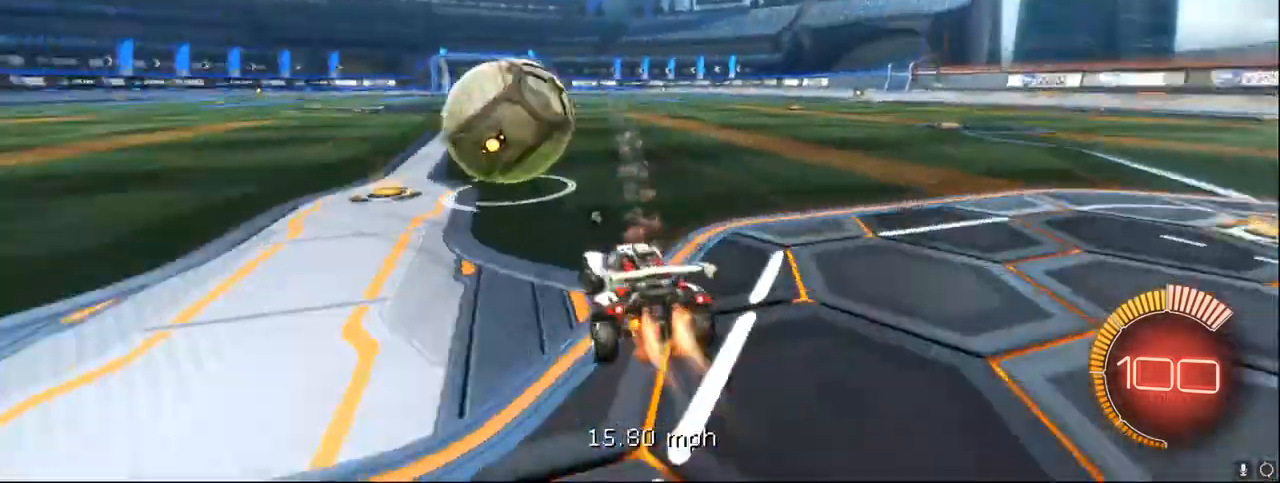
{"buttons": [], "left_stick": "right", "events": [[150, "left_stick", "center"], [200, "R1", "up"], [417, "R2", "up"], [483, "left_stick", "right"]]}
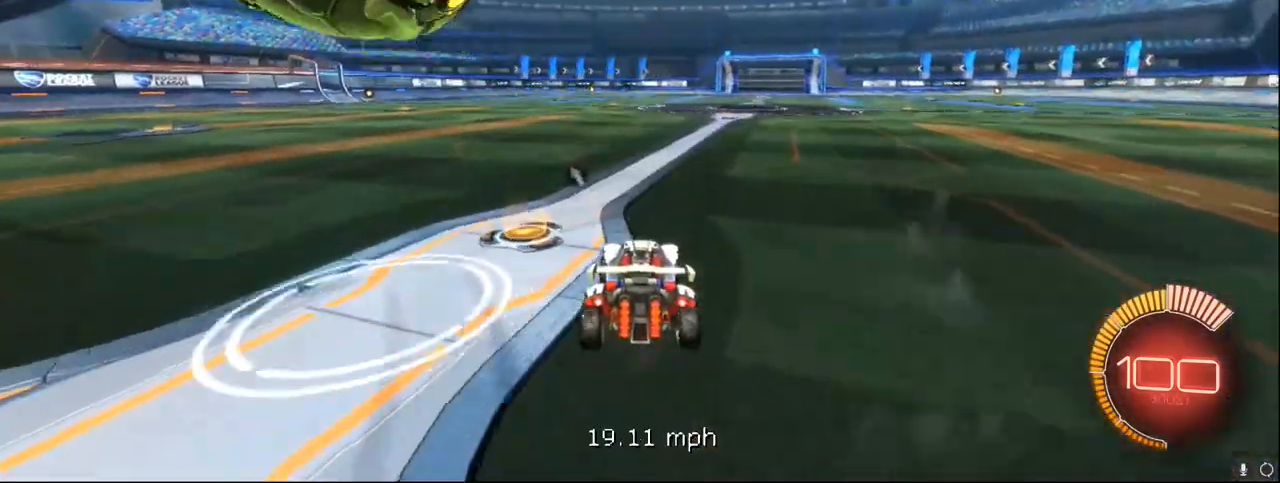
{"buttons": [], "left_stick": "center", "events": [[133, "left_stick", "center"], [300, "DPAD_UP", "down"], [417, "DPAD_UP", "up"]]}
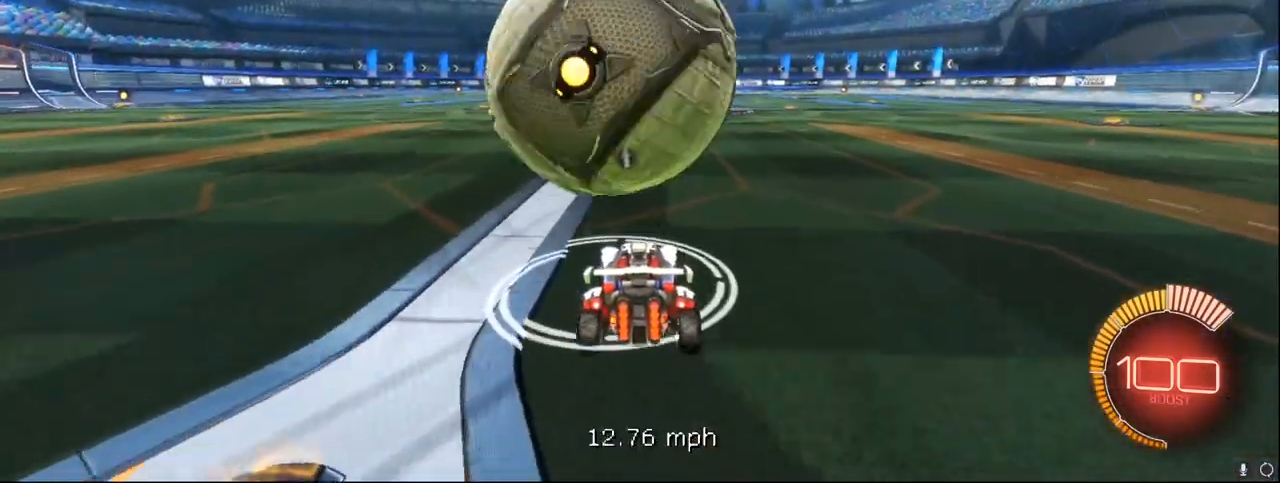
{"buttons": ["R2"], "left_stick": "left", "events": [[83, "left_stick", "left"], [167, "R2", "down"], [233, "left_stick", "center"], [433, "left_stick", "left"]]}
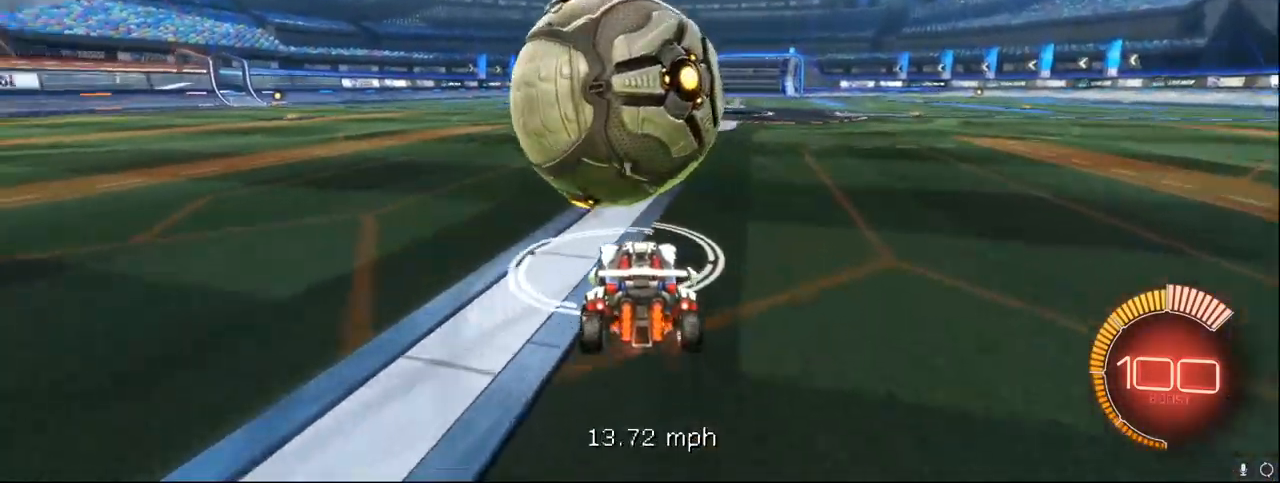
{"buttons": ["X", "R1", "R2"], "left_stick": "right", "events": [[33, "left_stick", "center"], [367, "R2", "up"], [433, "R2", "down"], [483, "R1", "down"], [483, "X", "down"], [483, "left_stick", "right"]]}
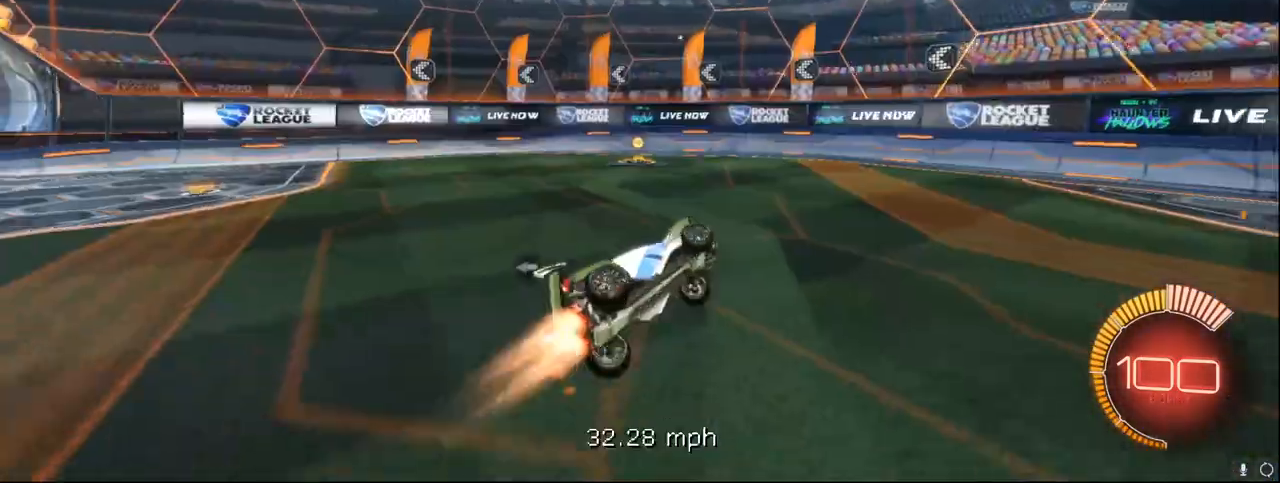
{"buttons": ["R2"], "left_stick": "right", "events": [[133, "X", "up"], [300, "X", "down"], [433, "R1", "up"], [467, "X", "up"]]}
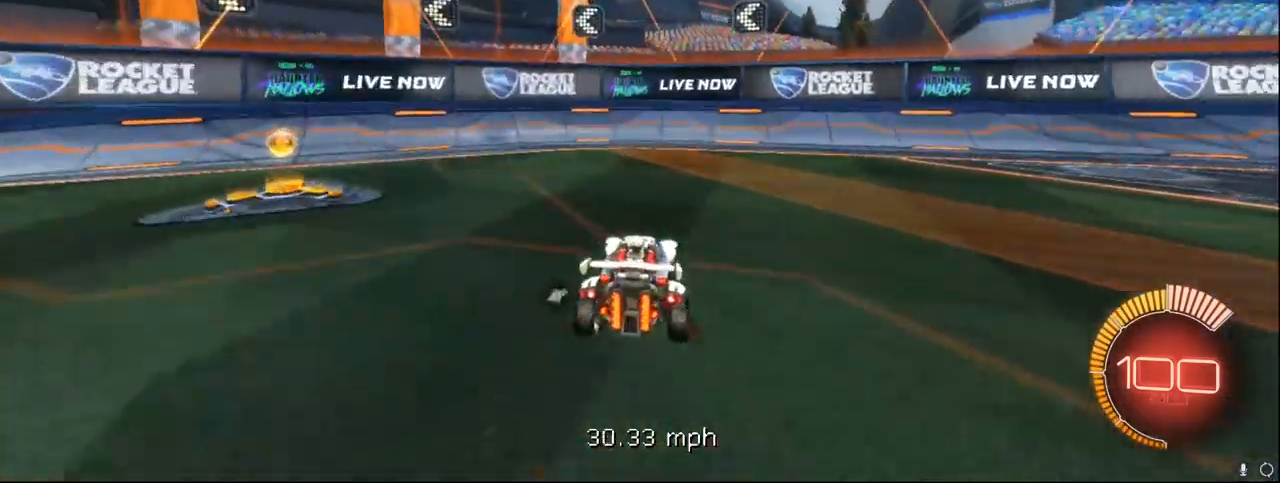
{"buttons": [], "left_stick": "right", "events": [[300, "R2", "up"]]}
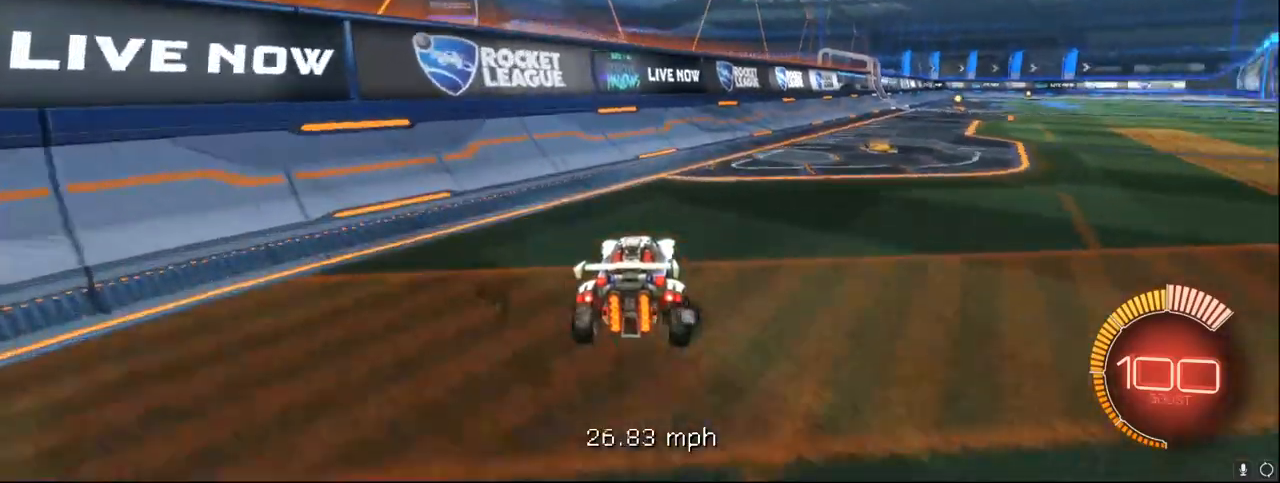
{"buttons": [], "left_stick": "right", "events": [[133, "R2", "down"], [483, "R2", "up"]]}
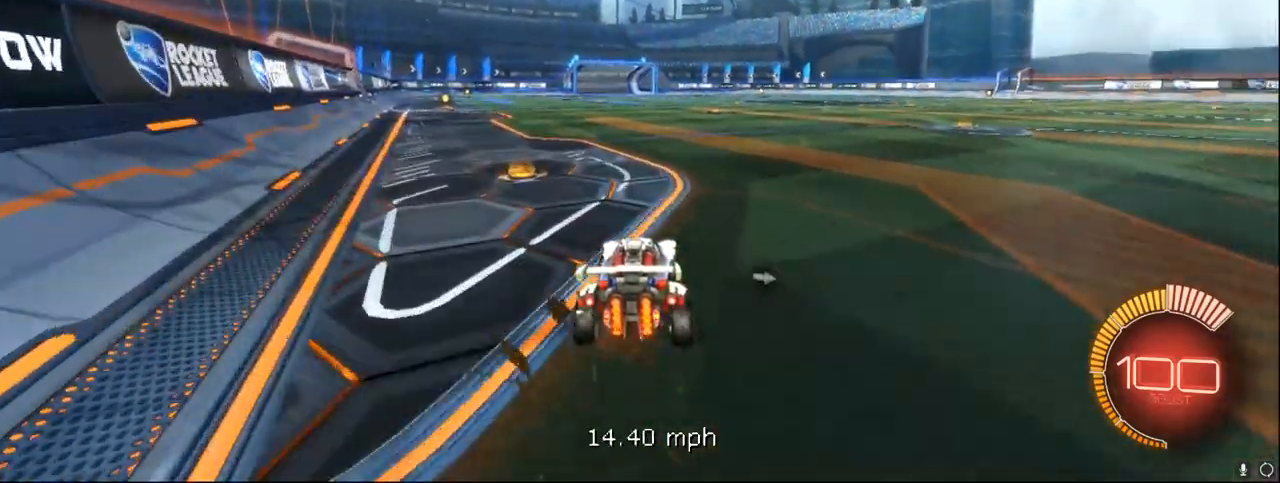
{"buttons": ["R2"], "left_stick": "center", "events": [[33, "left_stick", "center"], [117, "DPAD_UP", "down"], [250, "DPAD_UP", "up"], [367, "R2", "down"]]}
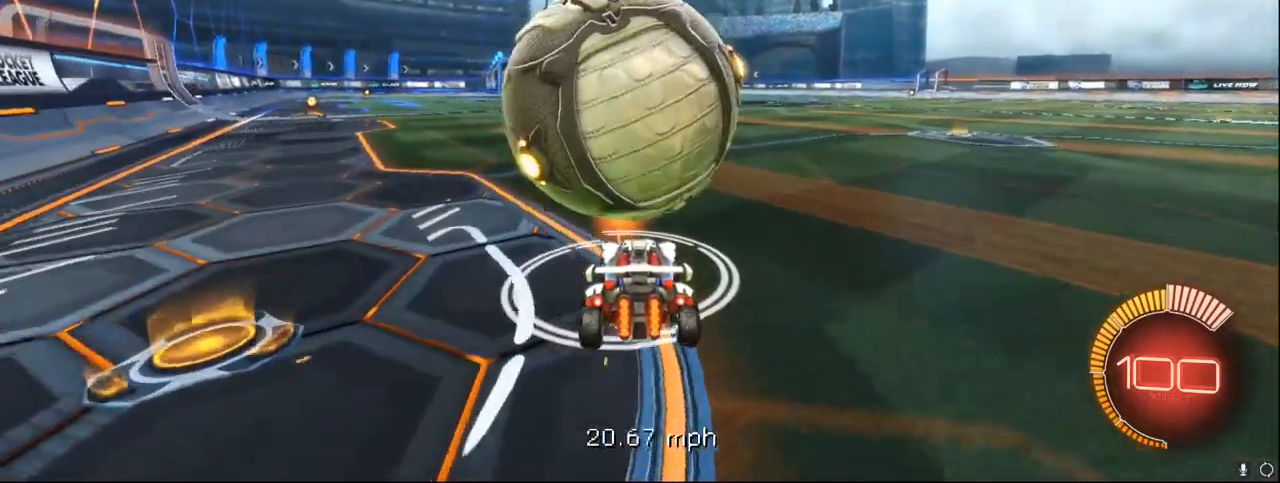
{"buttons": [], "left_stick": "center", "events": [[150, "left_stick", "left"], [217, "R2", "up"], [217, "left_stick", "center"], [383, "R2", "down"], [500, "R2", "up"]]}
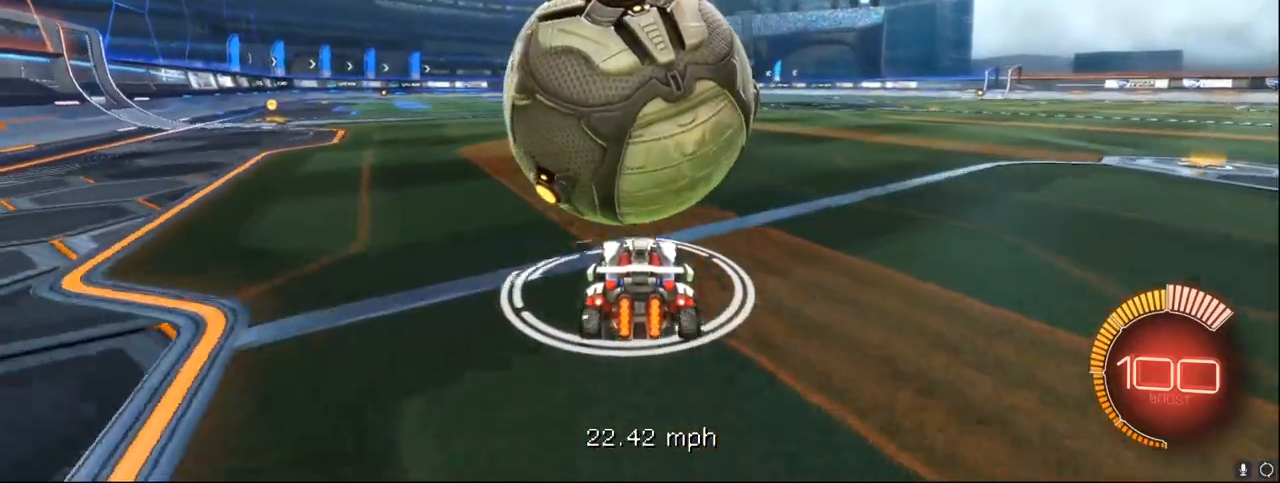
{"buttons": [], "left_stick": "center", "events": [[117, "R2", "down"], [233, "R2", "up"], [367, "R2", "down"], [433, "R2", "up"]]}
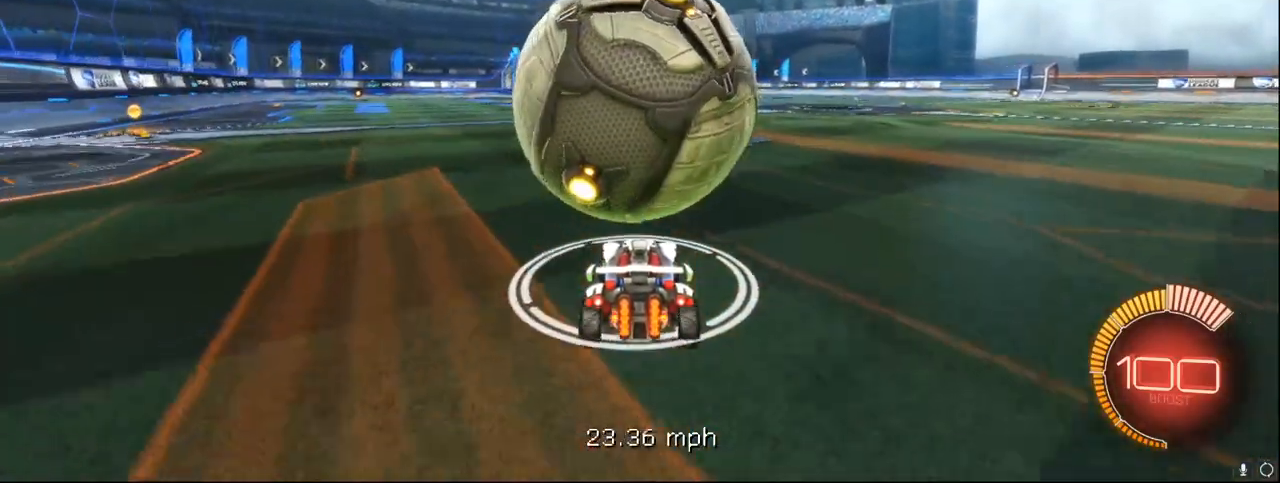
{"buttons": ["A", "B", "R2"], "left_stick": "down-left", "events": [[17, "R2", "down"], [117, "left_stick", "down"], [183, "A", "down"], [217, "B", "down"], [233, "left_stick", "down-left"]]}
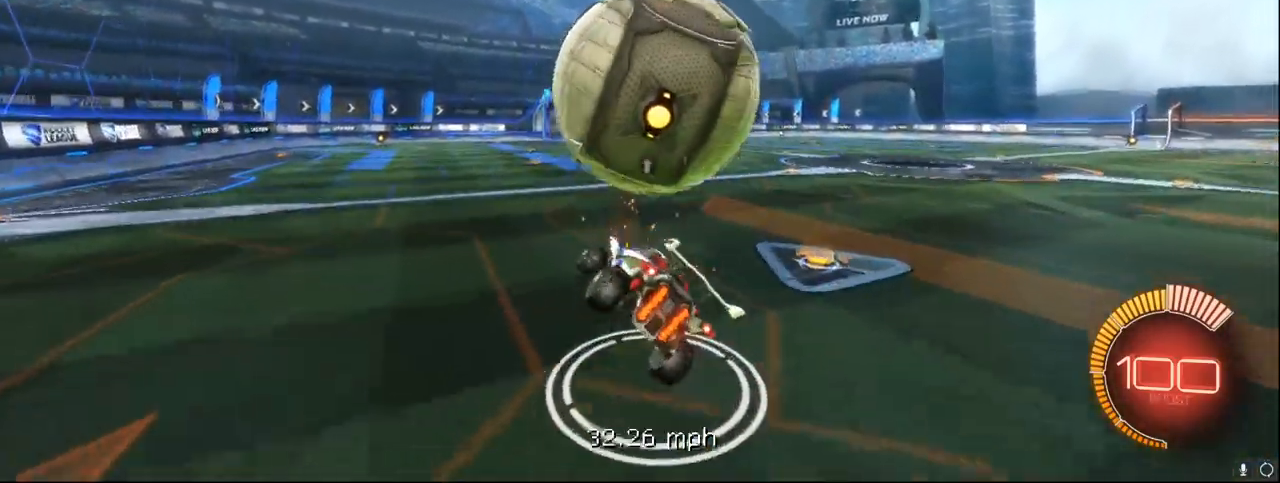
{"buttons": ["R1"], "left_stick": "down", "events": [[67, "B", "up"], [133, "left_stick", "center"], [150, "A", "up"], [183, "R1", "down"], [283, "left_stick", "down"], [300, "R2", "up"]]}